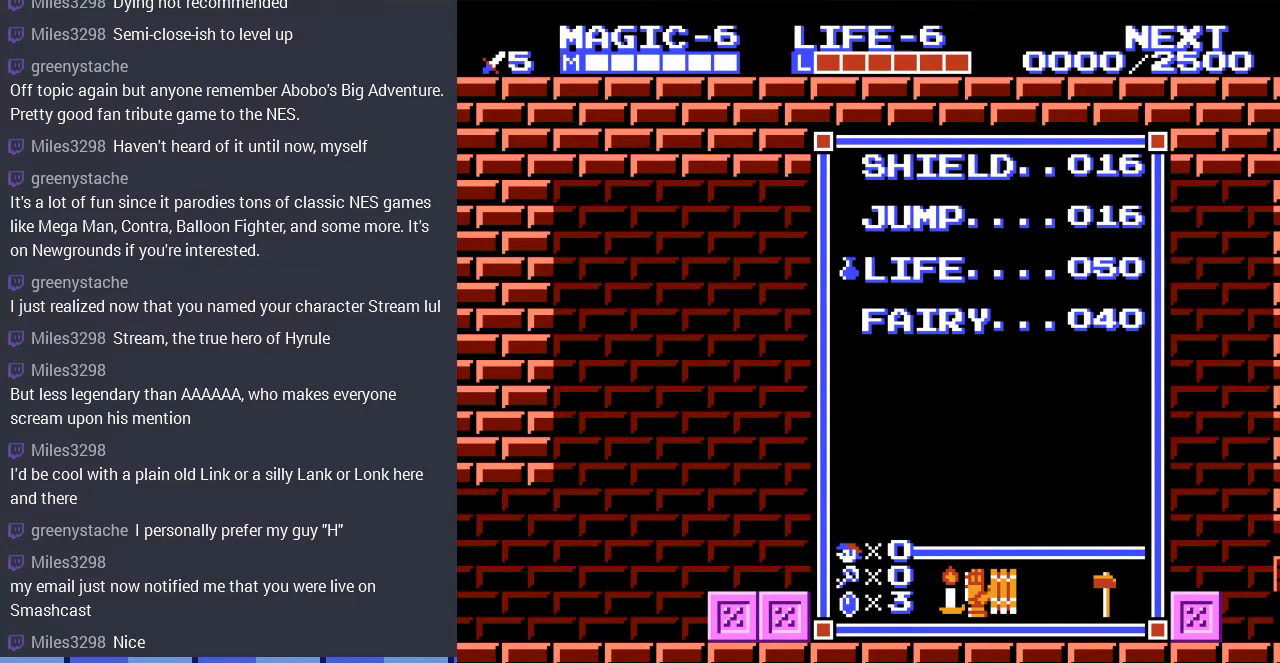
Gameplay with a controller (Nintendo layout); each line is a JSON object with the inputs held at the frame after it. "events" lists button and stick changes between this image and that frame as [ms after this image, input, new state], when the widget could be followed in between. Not read: L3 R3.
{"buttons": ["DPAD_RIGHT", "START"], "events": [[367, "START", "down"], [500, "DPAD_RIGHT", "down"]]}
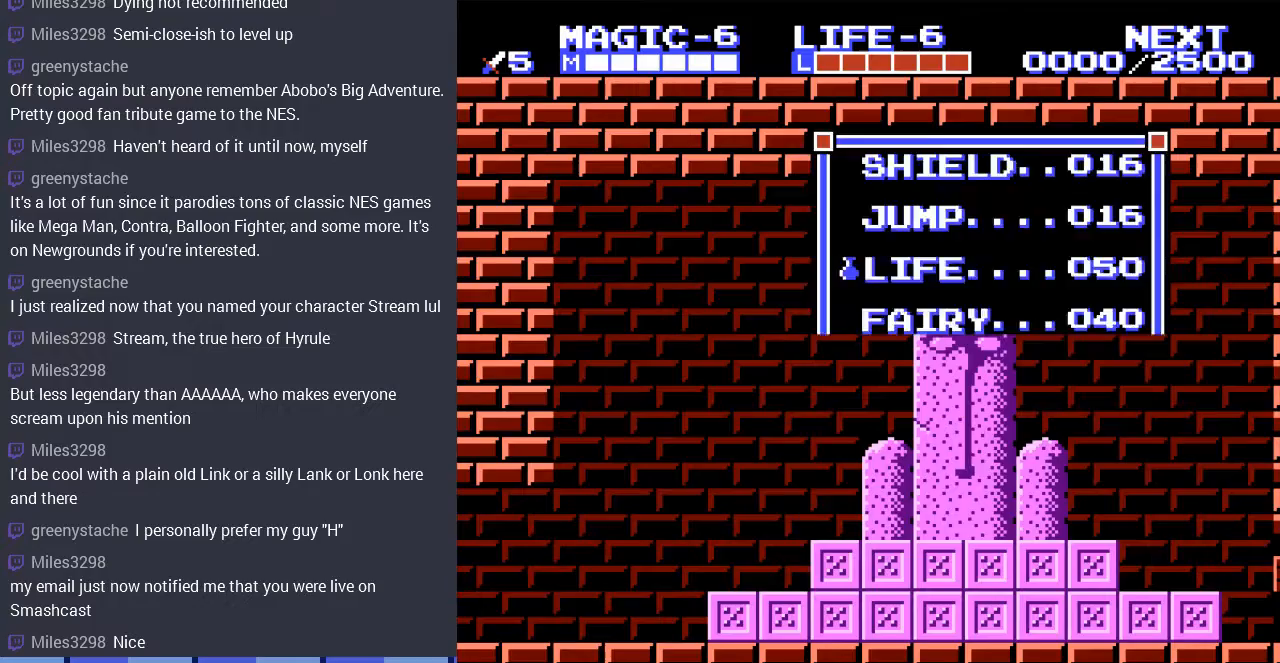
{"buttons": ["DPAD_RIGHT"], "events": [[67, "START", "up"]]}
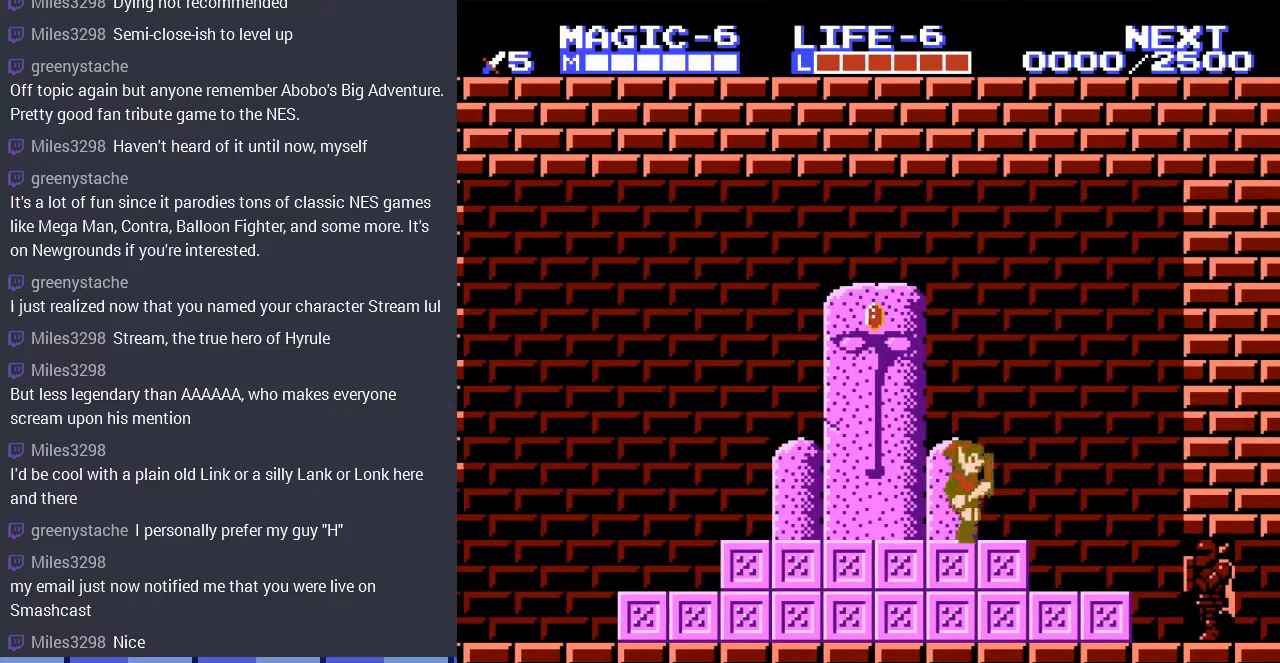
{"buttons": ["DPAD_RIGHT"], "events": [[33, "A", "down"], [167, "A", "up"]]}
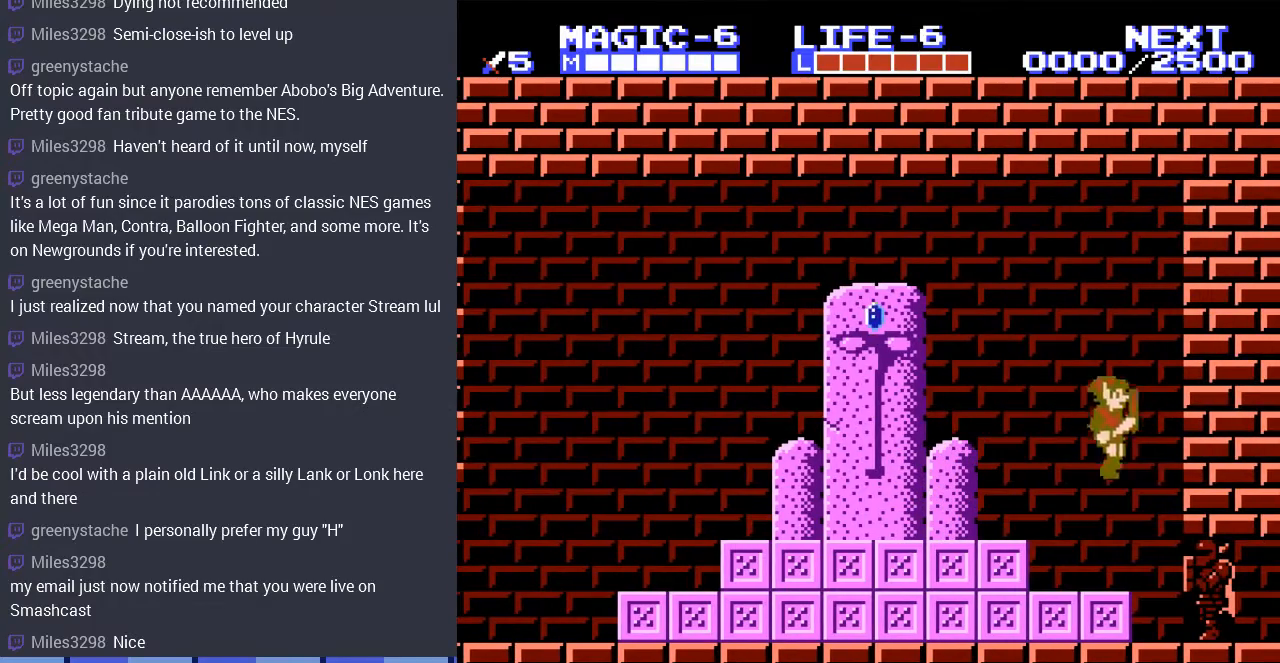
{"buttons": ["DPAD_RIGHT"], "events": [[200, "DPAD_RIGHT", "up"], [233, "B", "down"], [367, "B", "up"], [500, "DPAD_RIGHT", "down"]]}
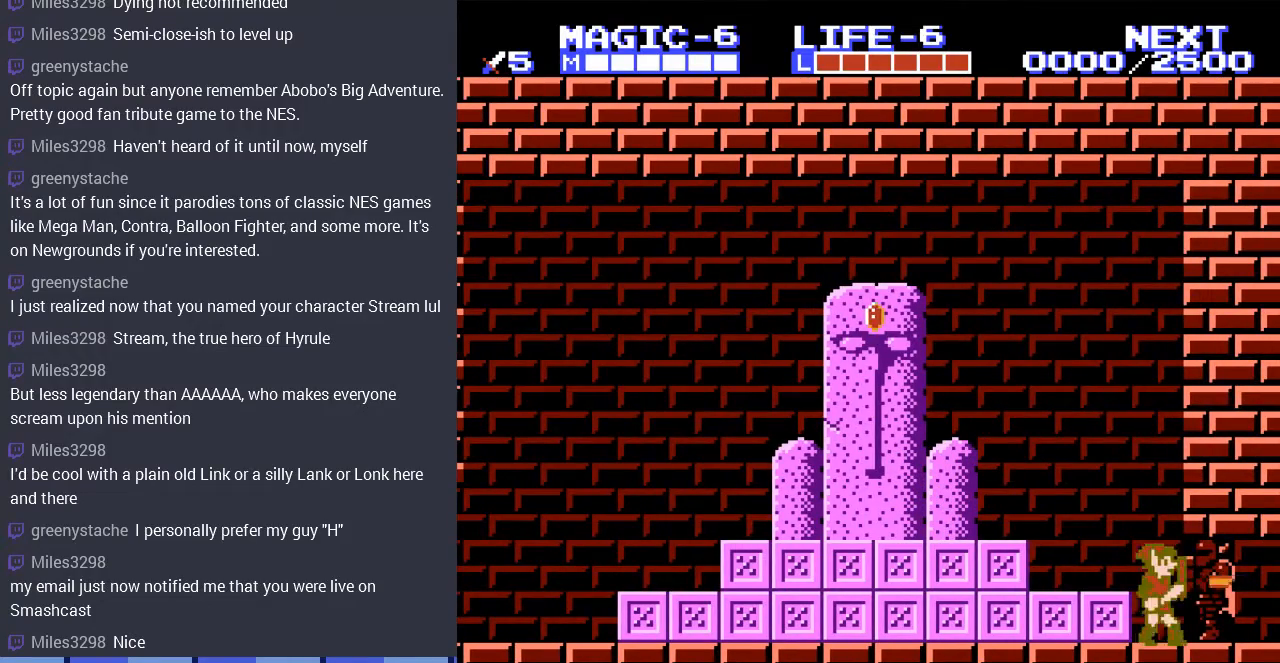
{"buttons": ["DPAD_RIGHT"], "events": []}
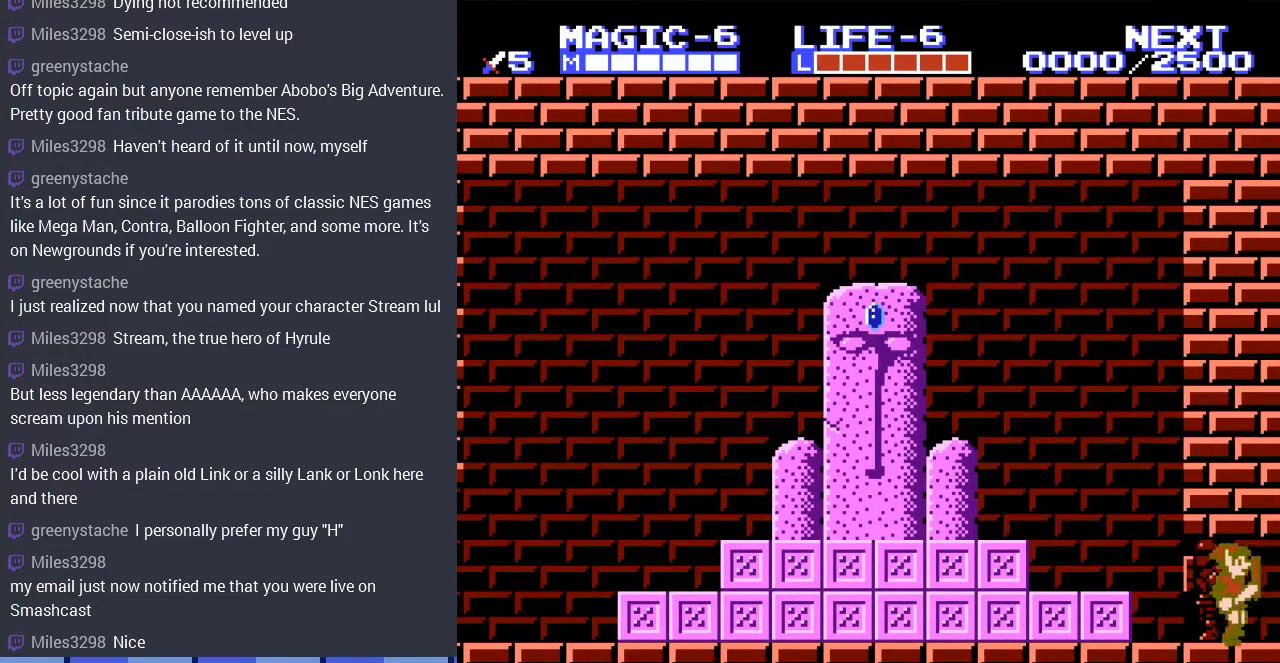
{"buttons": [], "events": [[300, "DPAD_RIGHT", "up"]]}
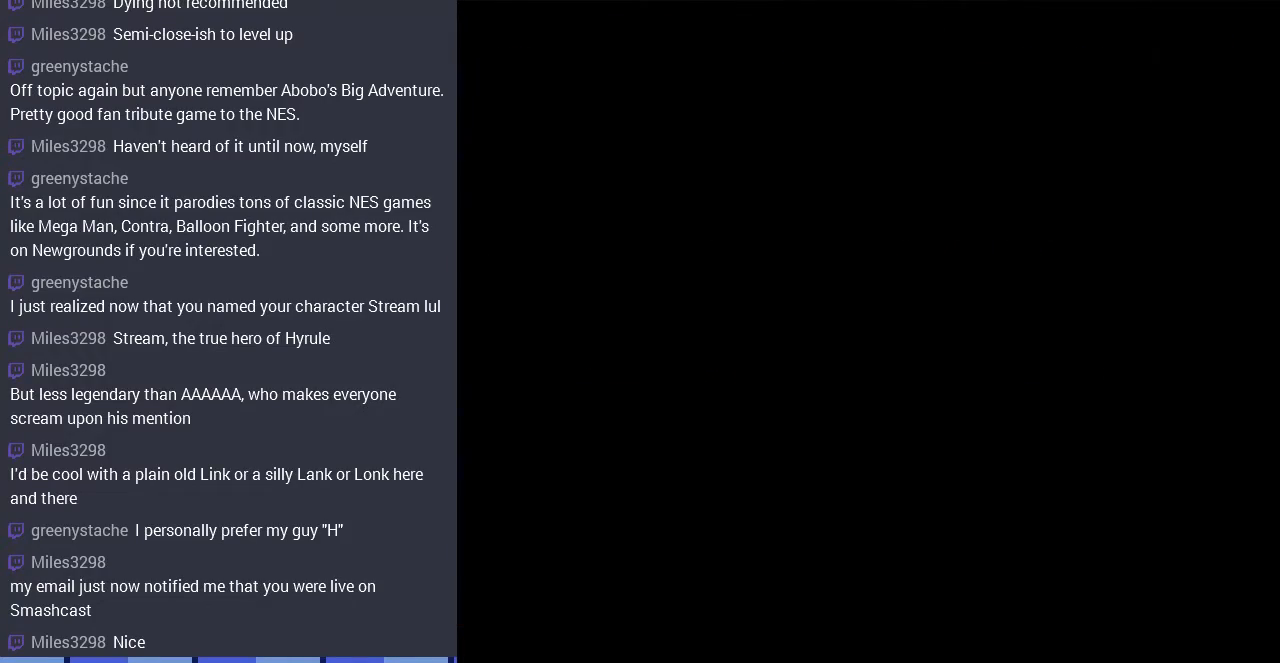
{"buttons": [], "events": []}
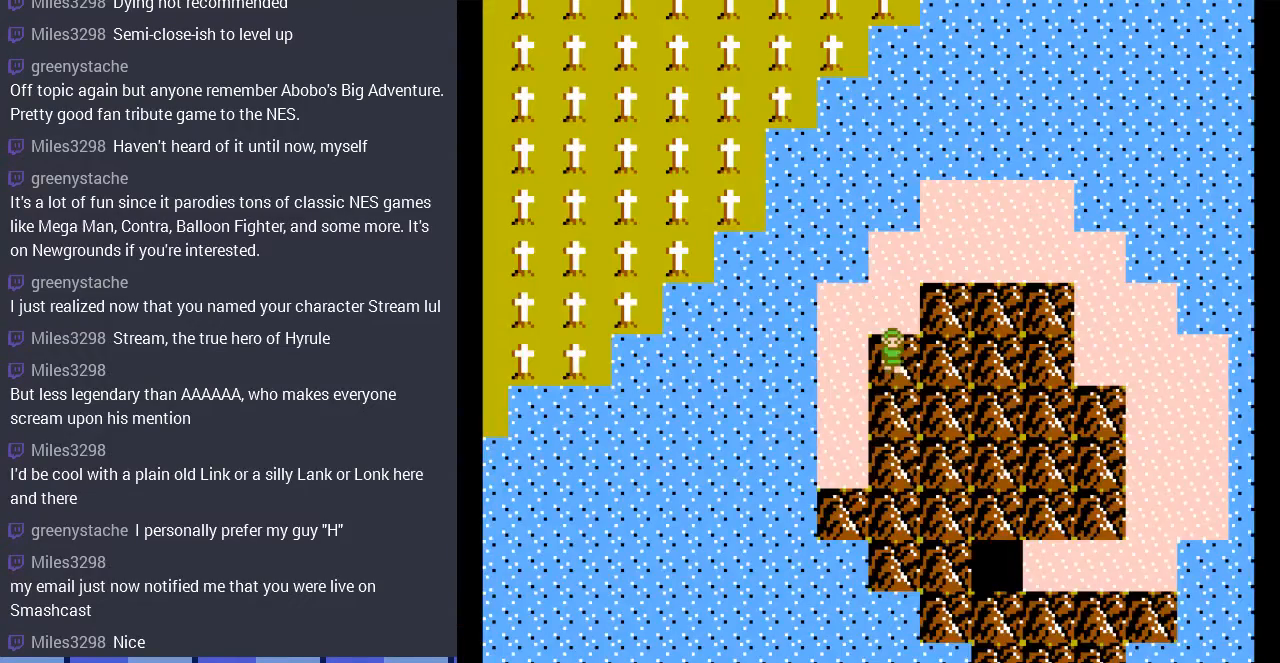
{"buttons": ["DPAD_UP"], "events": [[167, "DPAD_UP", "down"]]}
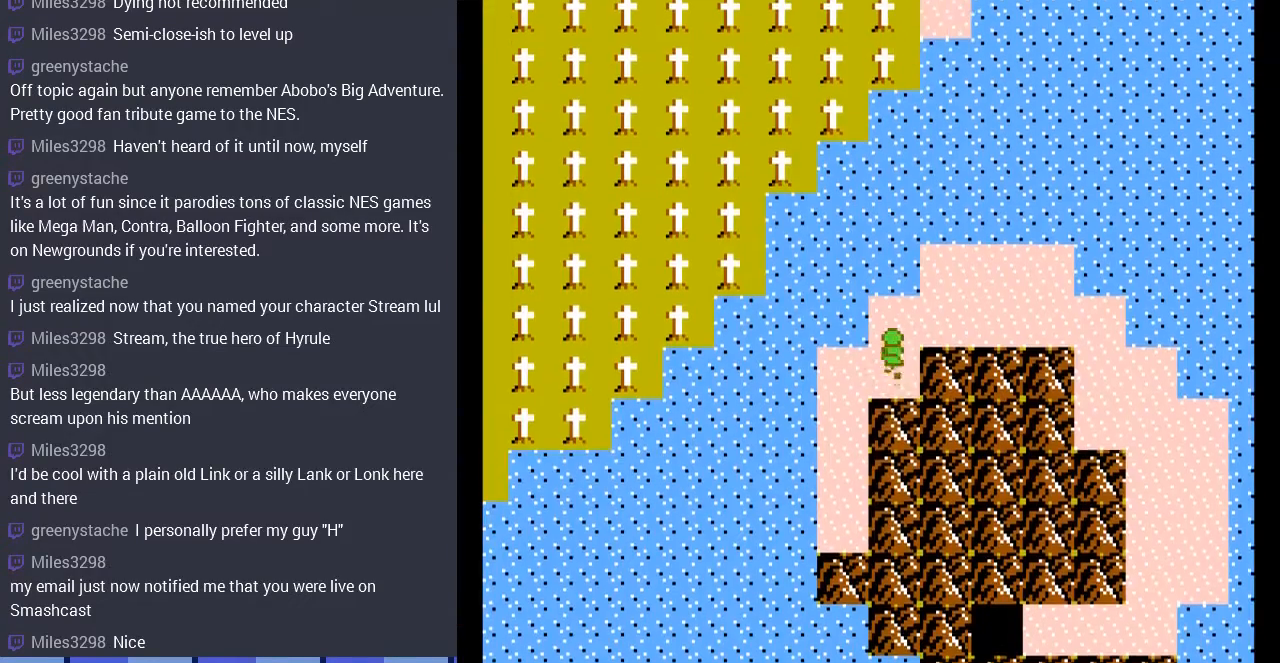
{"buttons": ["DPAD_RIGHT"], "events": [[33, "DPAD_UP", "up"], [200, "DPAD_RIGHT", "down"]]}
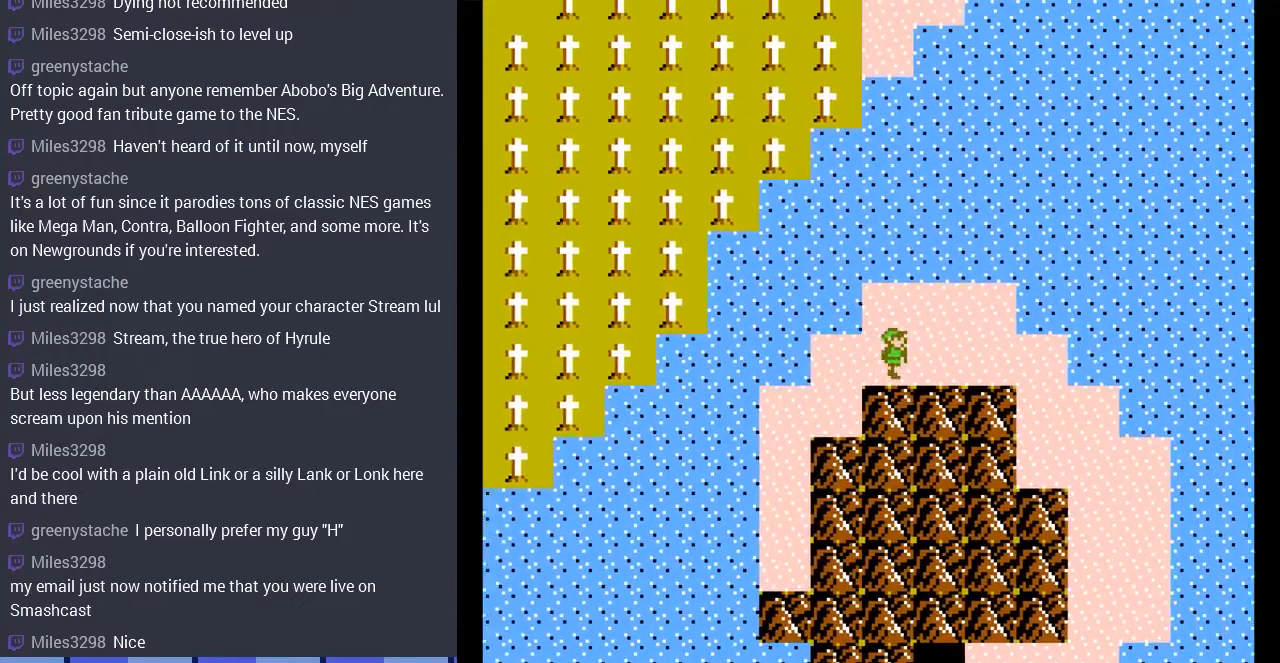
{"buttons": ["DPAD_RIGHT"], "events": []}
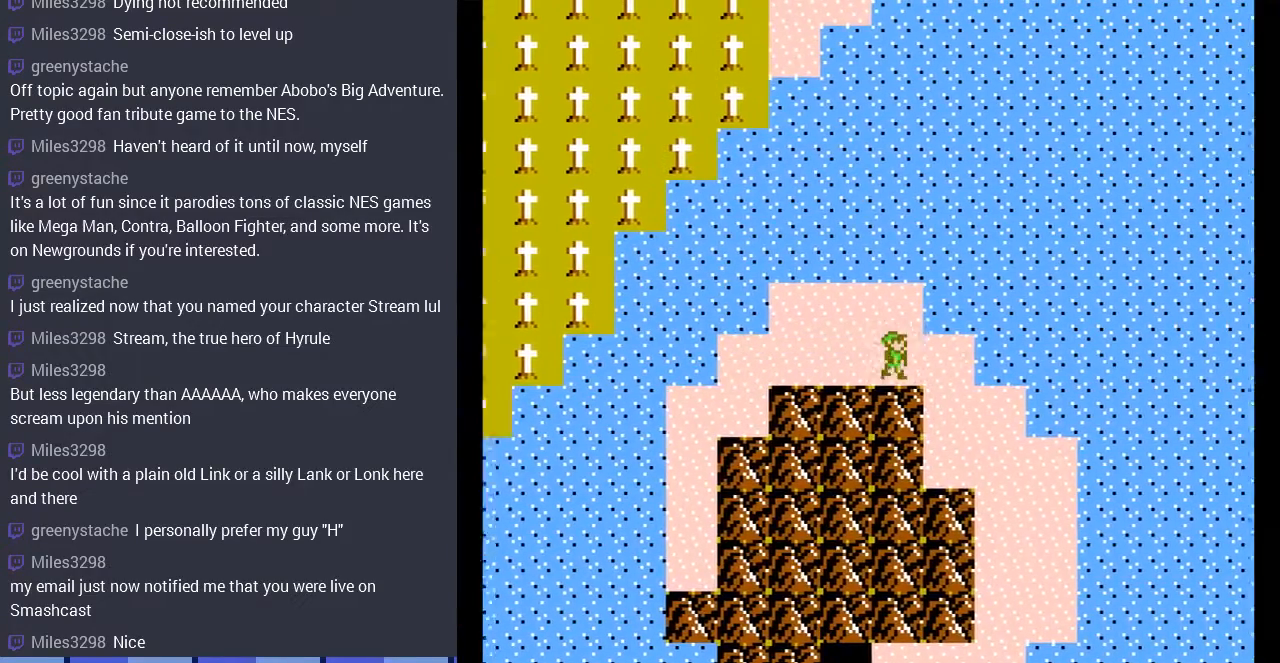
{"buttons": ["DPAD_DOWN"], "events": [[333, "DPAD_DOWN", "down"], [367, "DPAD_RIGHT", "up"]]}
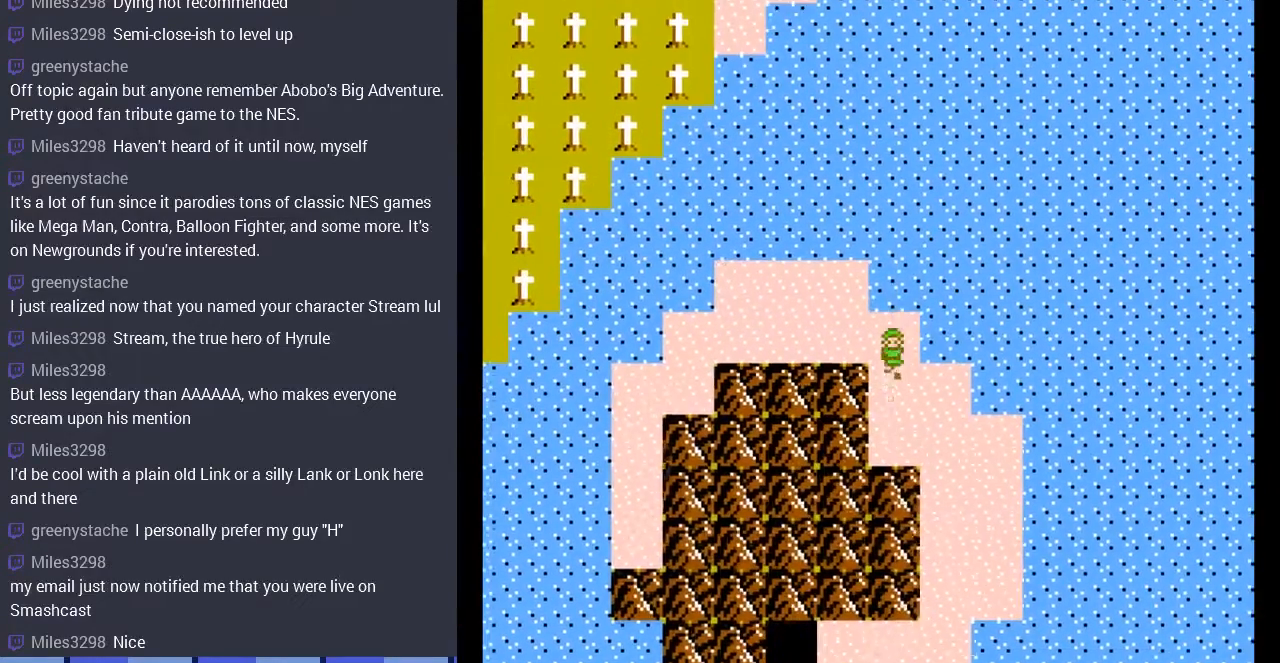
{"buttons": ["DPAD_RIGHT"], "events": [[433, "DPAD_DOWN", "up"], [467, "DPAD_RIGHT", "down"]]}
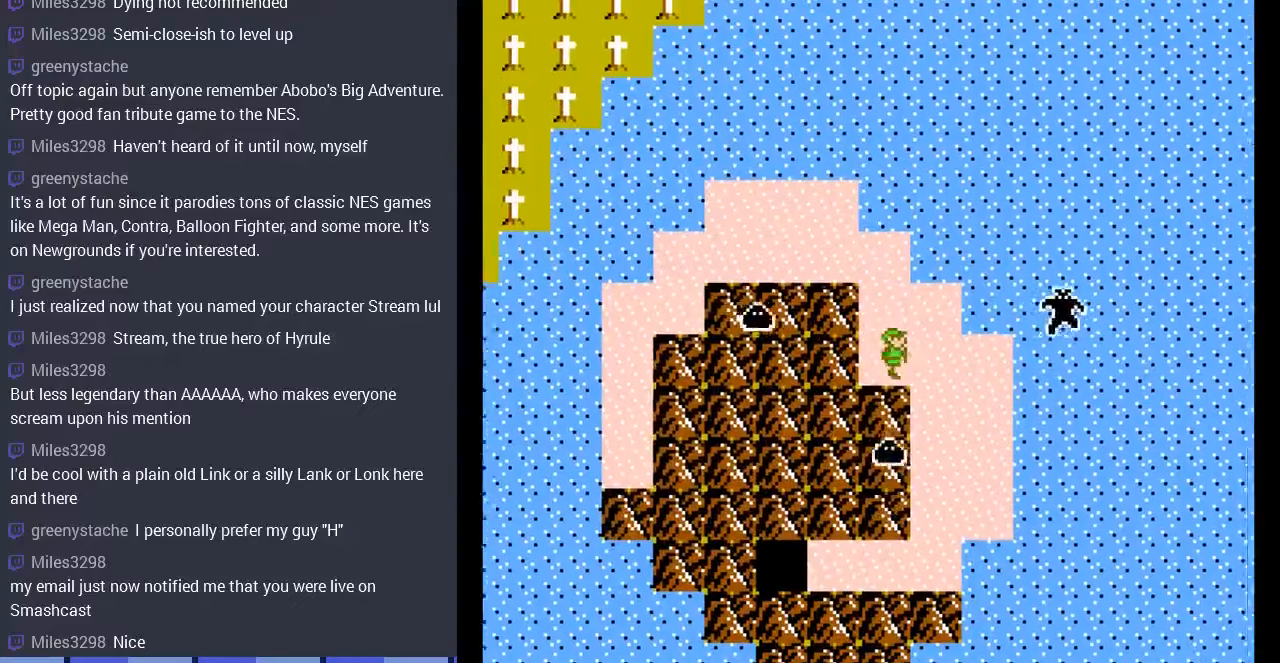
{"buttons": ["DPAD_DOWN"], "events": [[200, "DPAD_DOWN", "down"], [233, "DPAD_RIGHT", "up"]]}
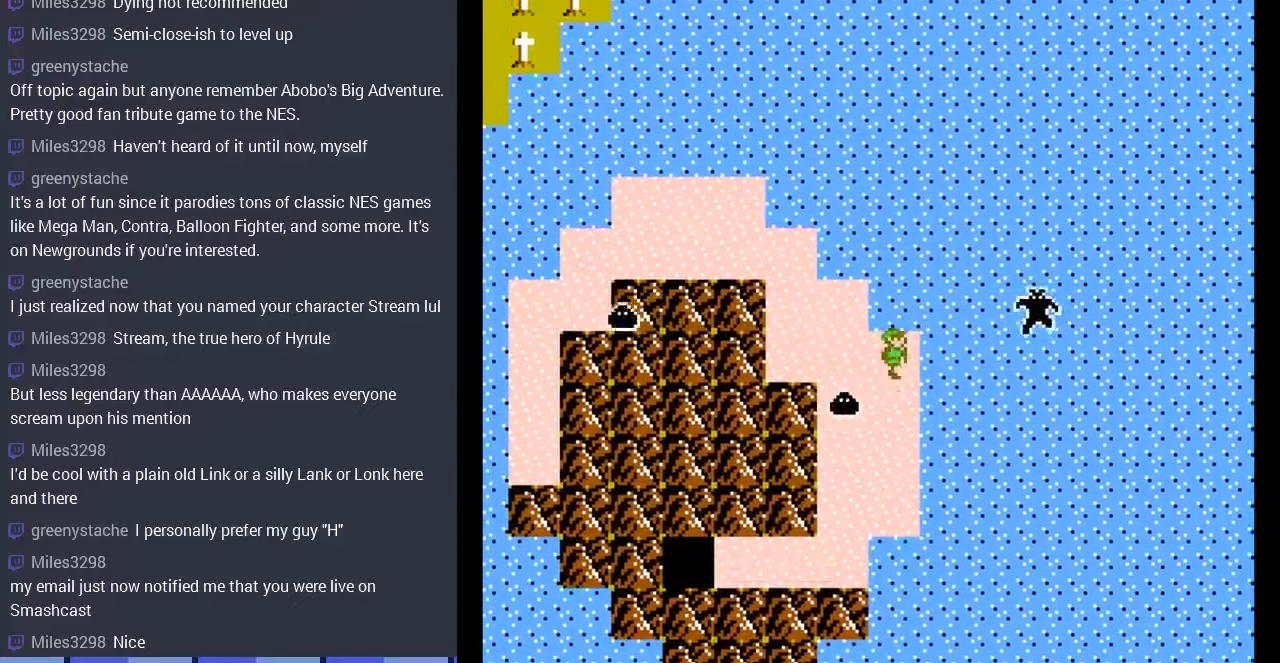
{"buttons": ["DPAD_DOWN"], "events": []}
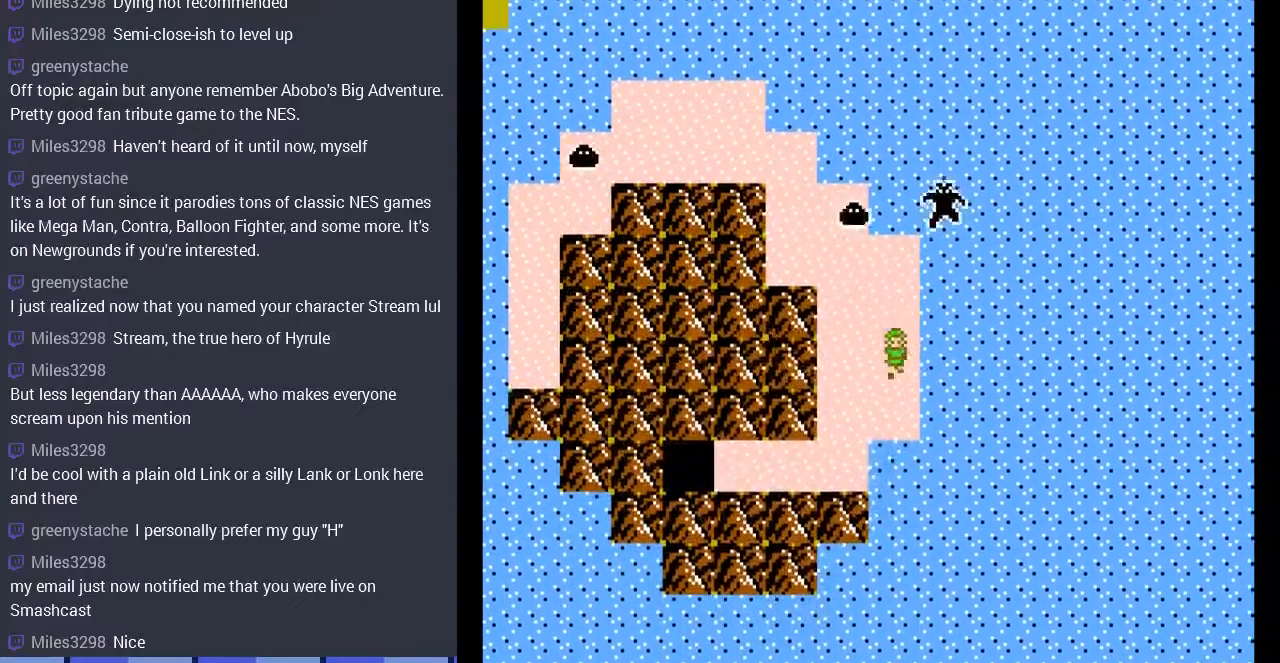
{"buttons": ["DPAD_DOWN"], "events": [[100, "DPAD_DOWN", "up"], [133, "DPAD_LEFT", "down"], [300, "DPAD_DOWN", "down"], [333, "DPAD_LEFT", "up"]]}
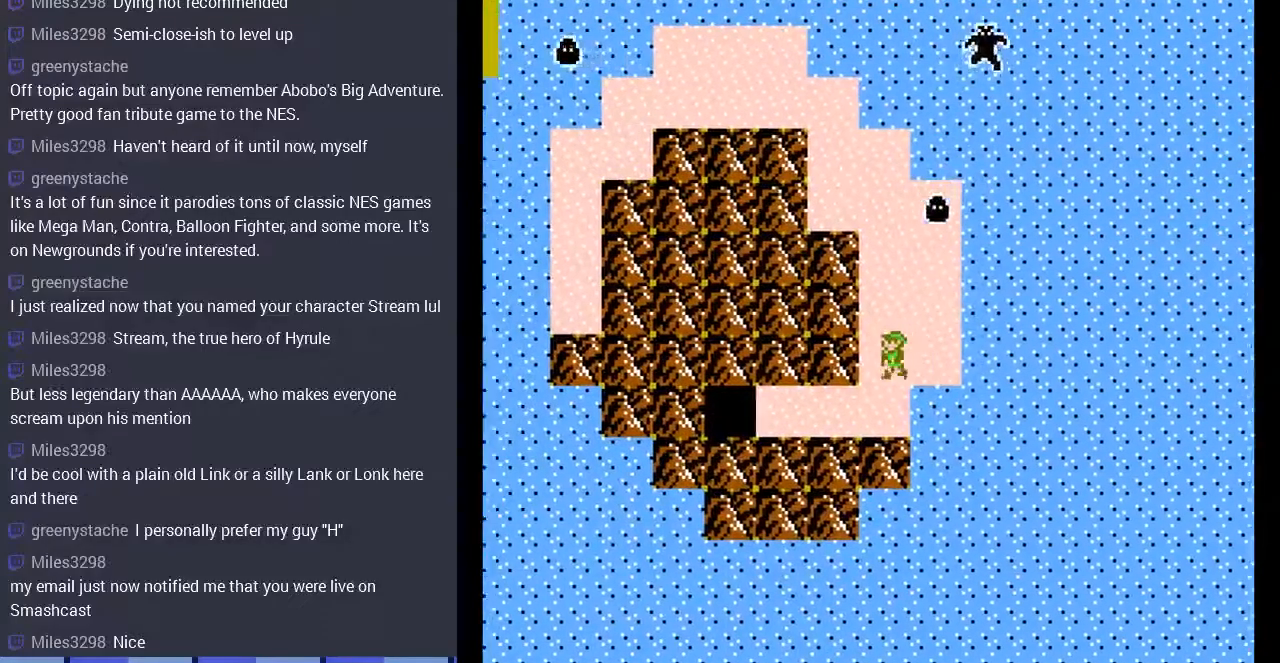
{"buttons": ["DPAD_DOWN"], "events": [[67, "DPAD_LEFT", "down"], [100, "DPAD_DOWN", "up"], [367, "DPAD_DOWN", "down"], [400, "DPAD_LEFT", "up"]]}
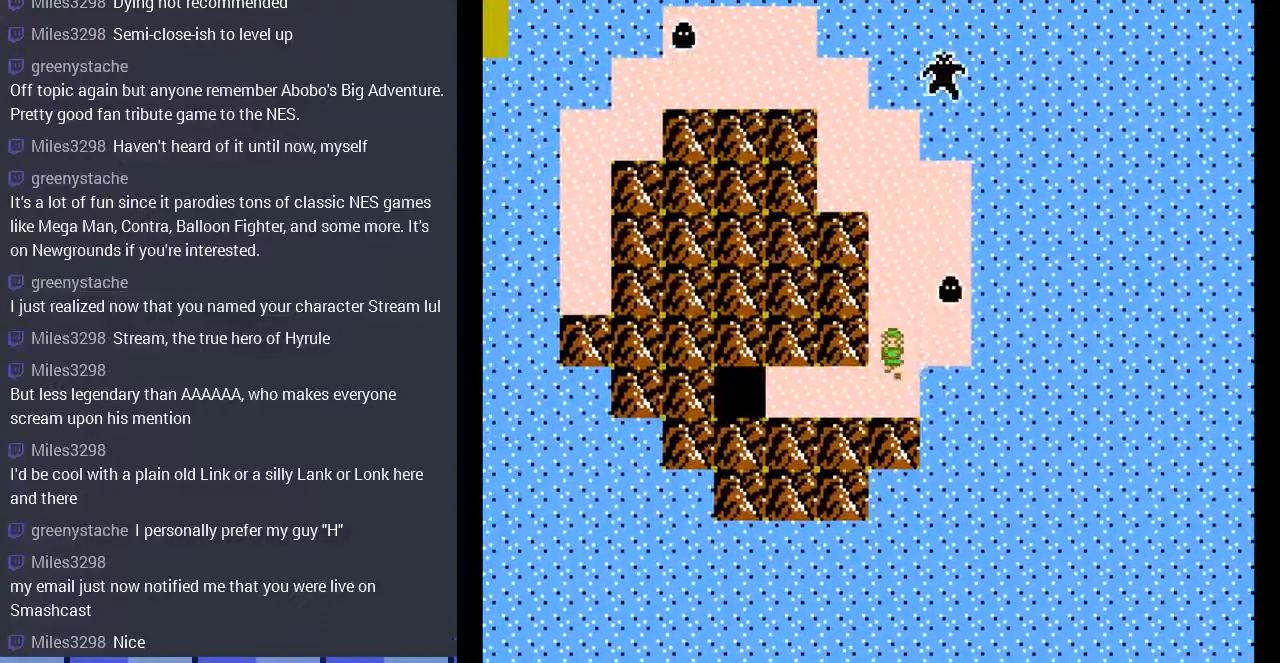
{"buttons": ["DPAD_LEFT"], "events": [[33, "DPAD_LEFT", "down"], [67, "DPAD_DOWN", "up"]]}
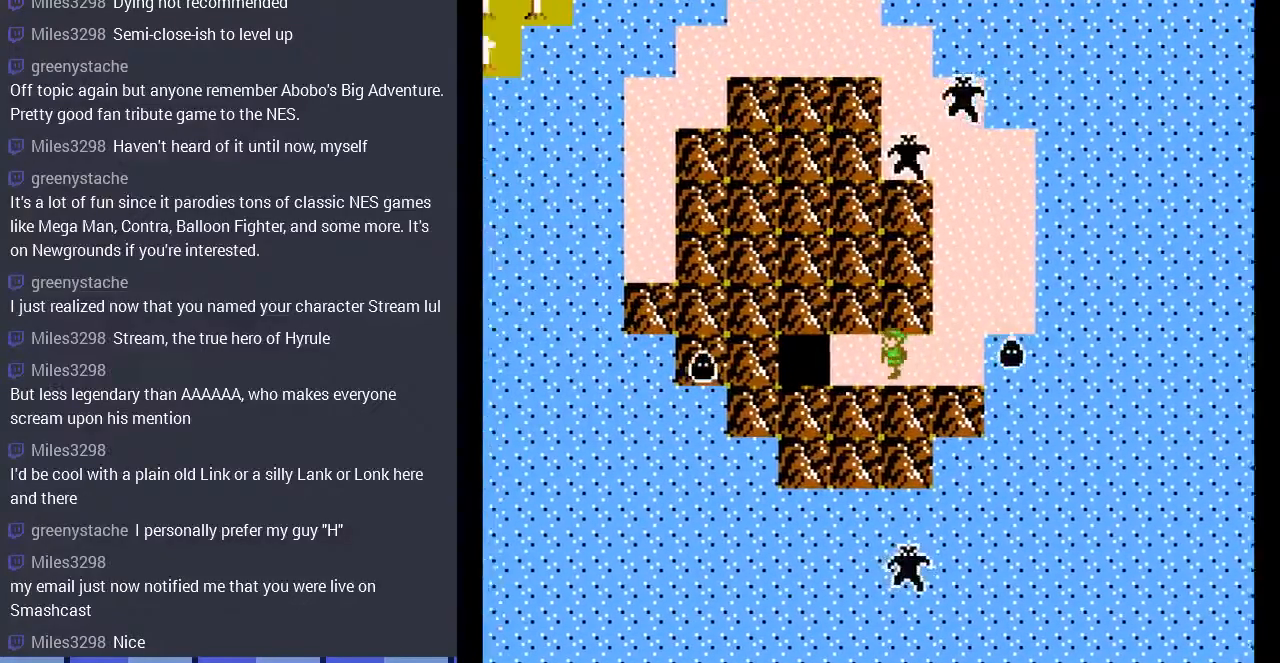
{"buttons": ["DPAD_LEFT"], "events": []}
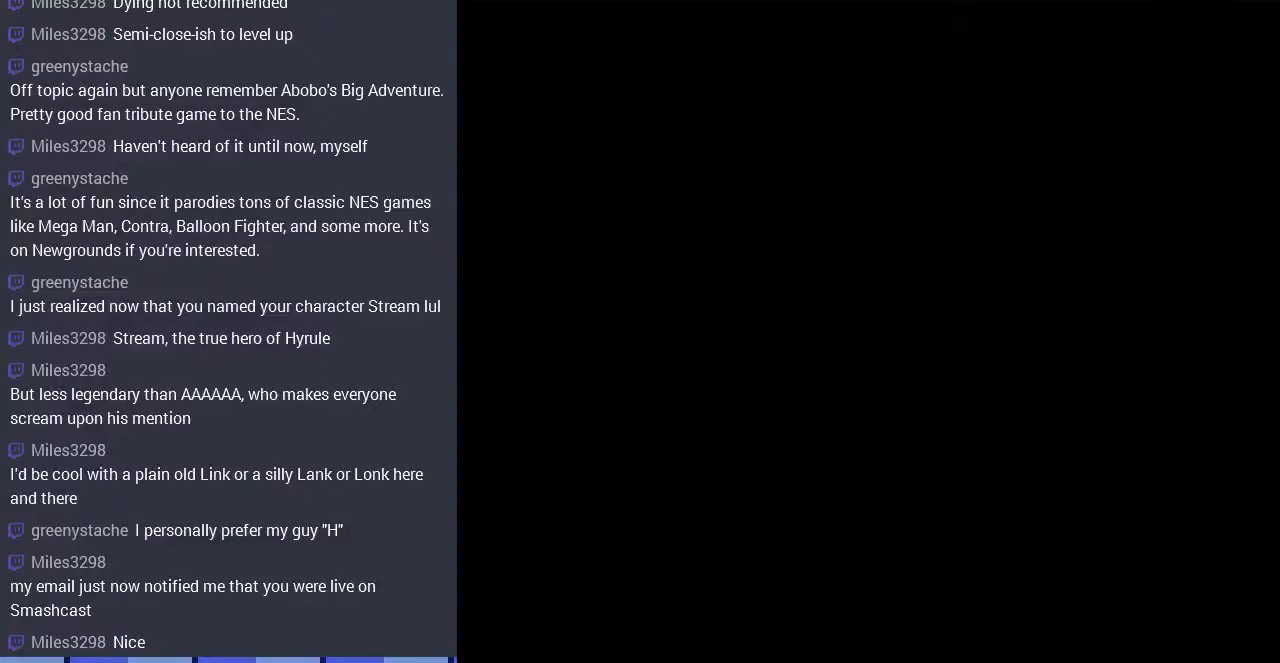
{"buttons": [], "events": [[33, "DPAD_LEFT", "up"]]}
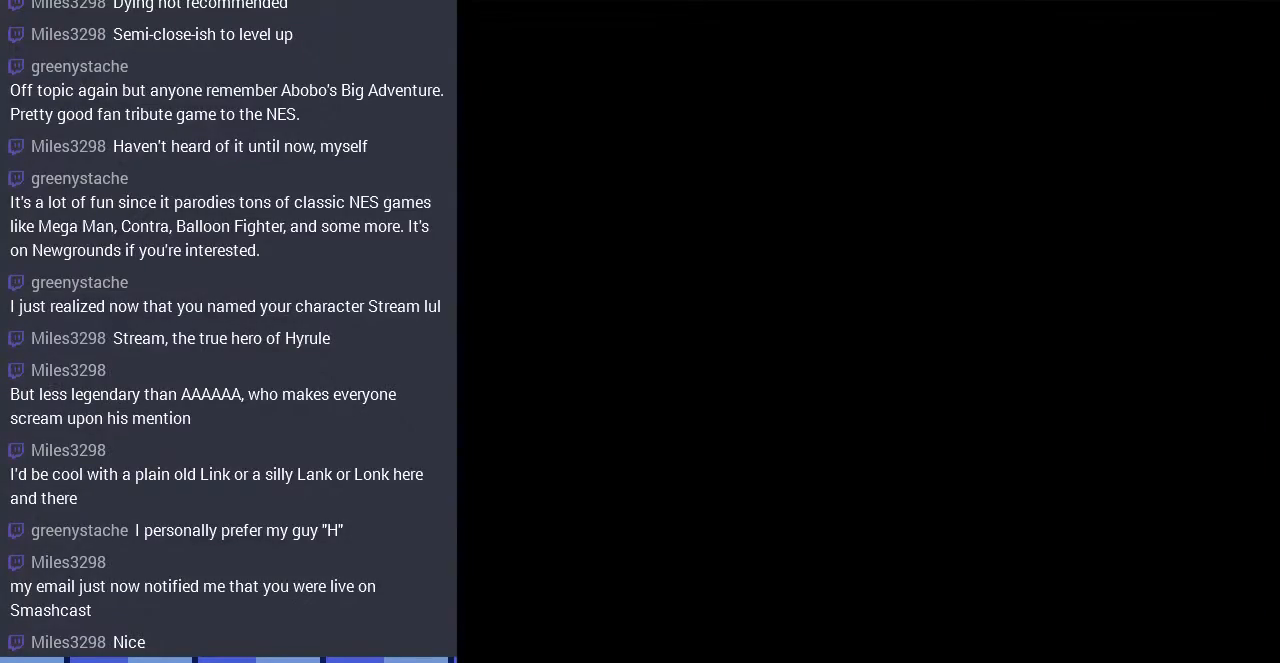
{"buttons": ["DPAD_LEFT"], "events": [[200, "DPAD_LEFT", "down"]]}
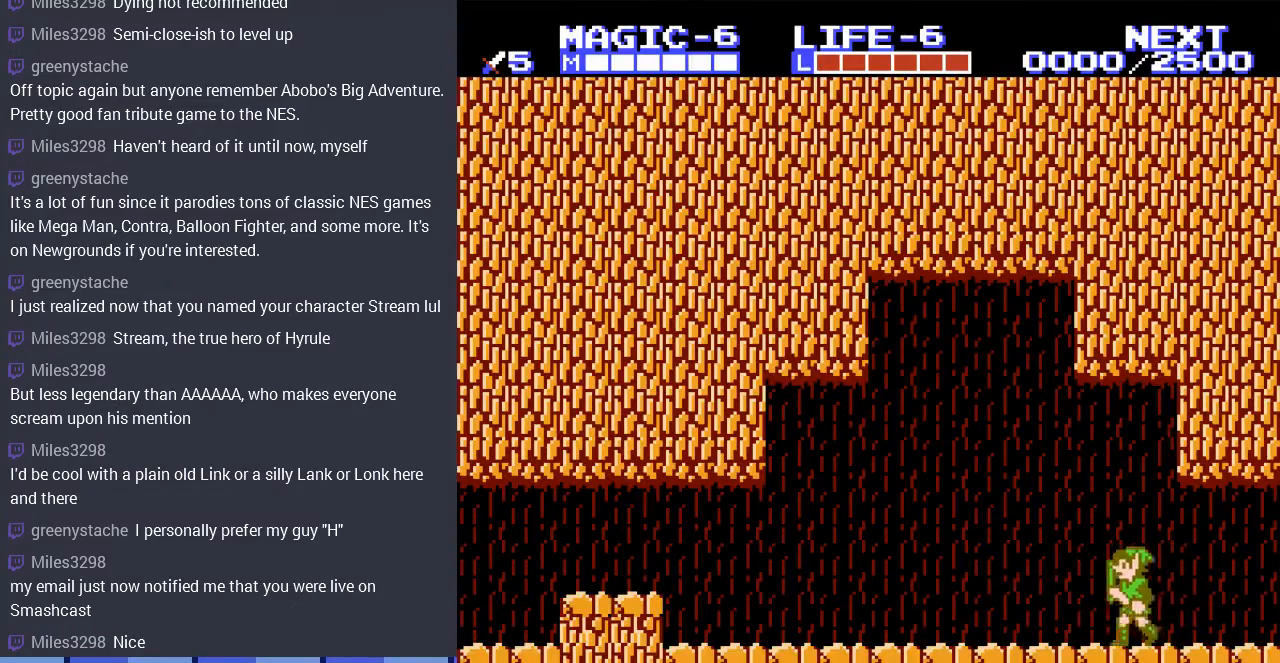
{"buttons": ["A", "DPAD_LEFT"], "events": [[500, "A", "down"]]}
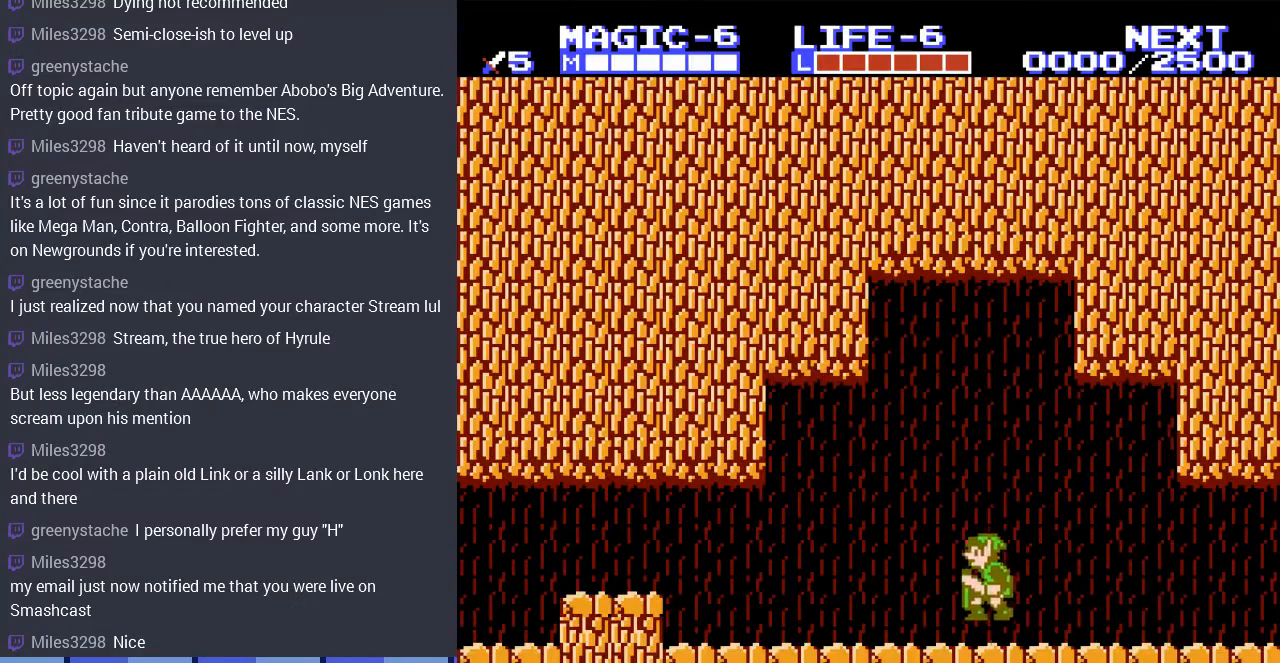
{"buttons": ["DPAD_DOWN", "DPAD_LEFT"], "events": [[133, "A", "up"], [333, "DPAD_DOWN", "down"]]}
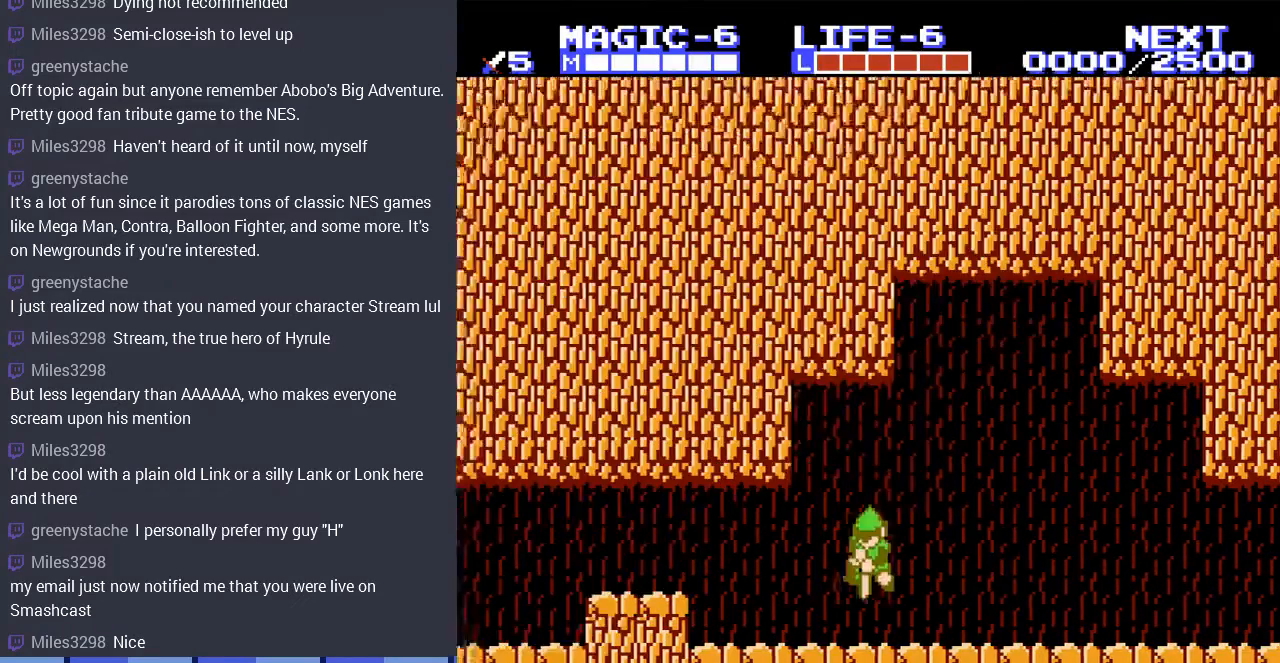
{"buttons": ["A", "DPAD_LEFT"], "events": [[33, "DPAD_DOWN", "up"], [400, "A", "down"]]}
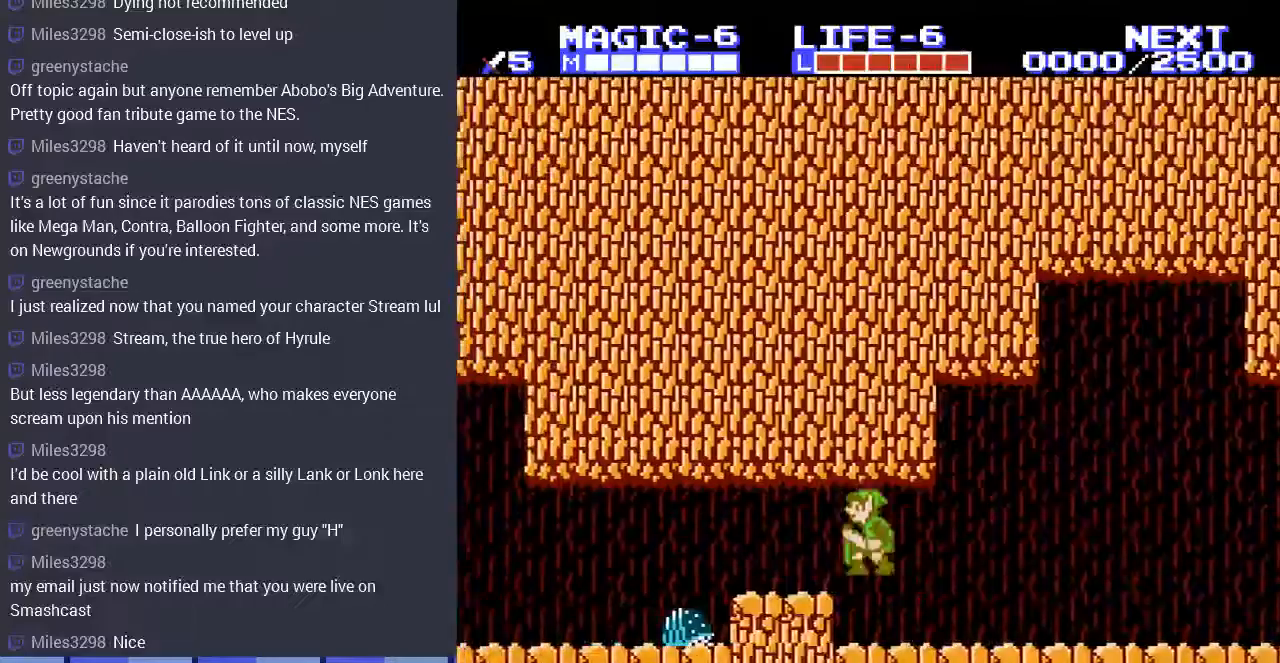
{"buttons": ["A", "DPAD_LEFT"], "events": [[33, "A", "up"], [500, "A", "down"]]}
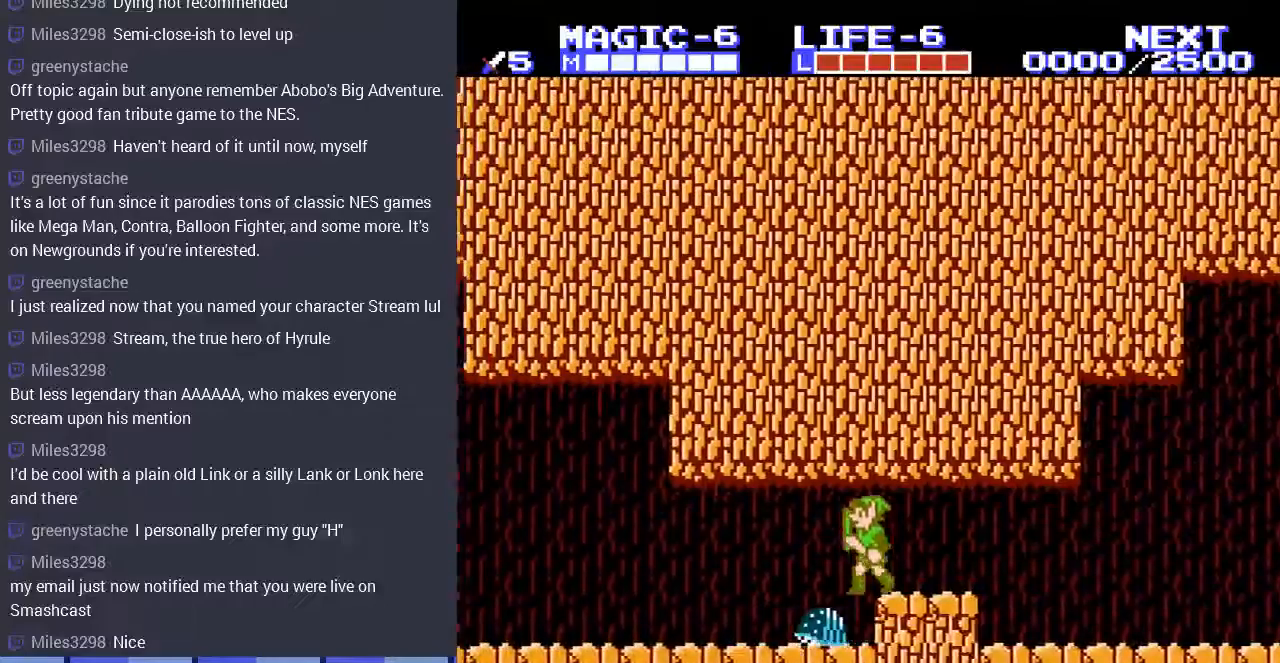
{"buttons": ["DPAD_DOWN", "DPAD_LEFT"], "events": [[33, "DPAD_DOWN", "down"], [100, "DPAD_LEFT", "up"], [133, "A", "up"], [200, "DPAD_LEFT", "down"]]}
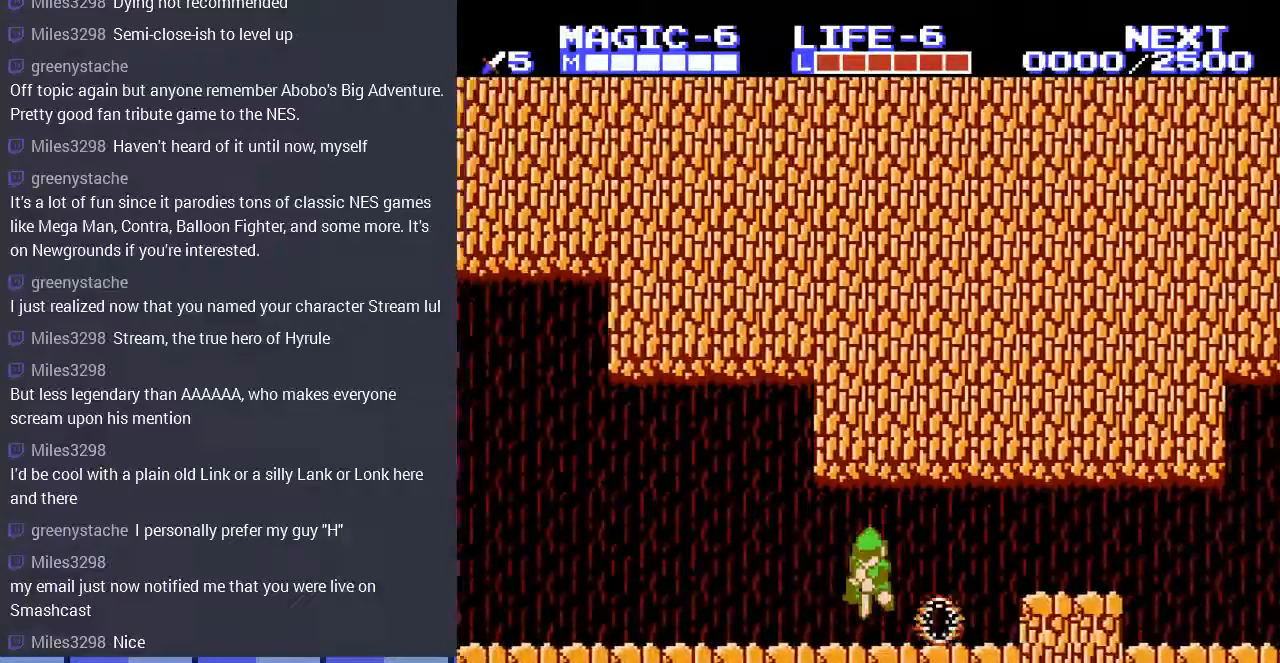
{"buttons": ["DPAD_LEFT"], "events": [[33, "DPAD_DOWN", "up"]]}